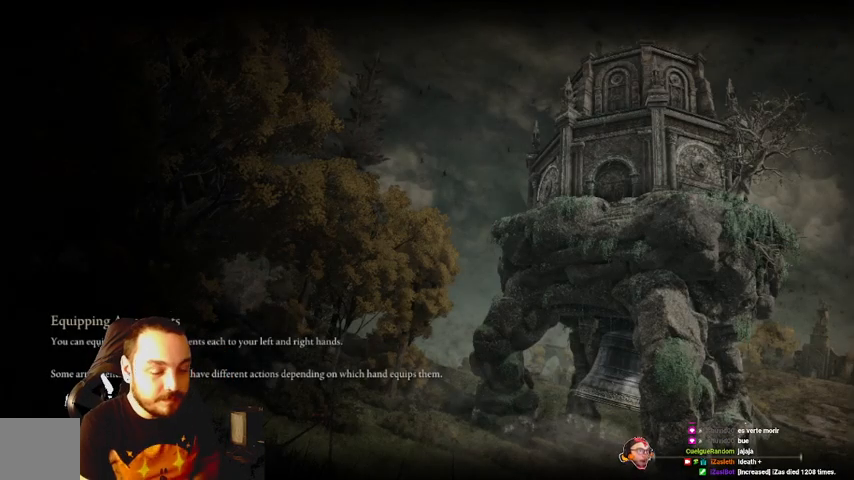
Gameplay with a controller (Xbox layout); each line is a JSON object with the inputs held at the frame after it. "events" lists button and stick changes between this image and that frame as [ms after this image, input, new state], when the widget could be followed in between.
{"buttons": [], "left_stick": "up", "right_stick": "center", "events": [[367, "left_stick", "up"]]}
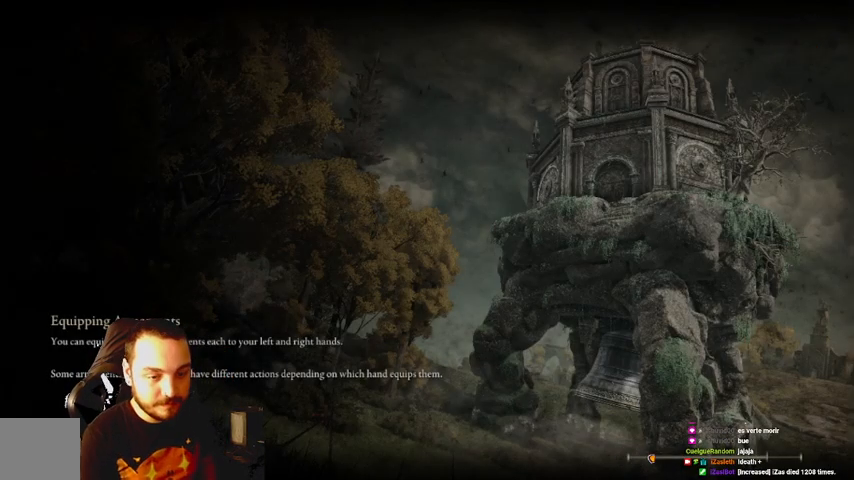
{"buttons": ["B"], "left_stick": "up", "right_stick": "center", "events": [[167, "B", "down"]]}
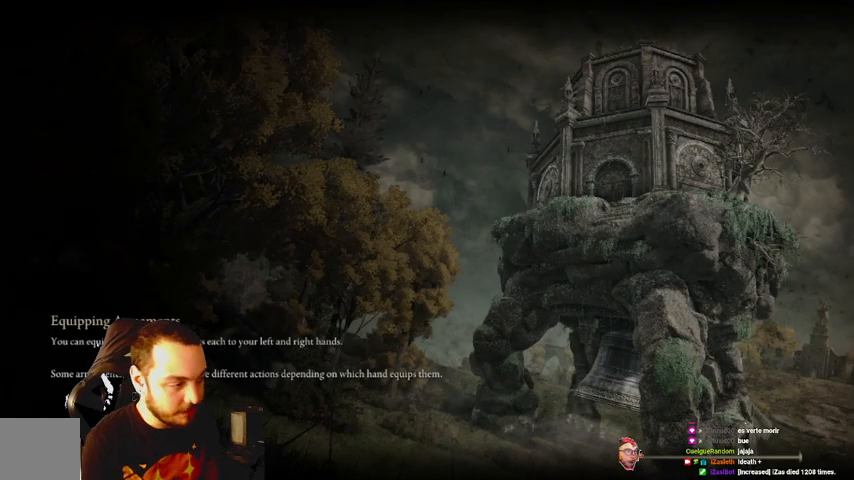
{"buttons": ["B"], "left_stick": "up", "right_stick": "center", "events": []}
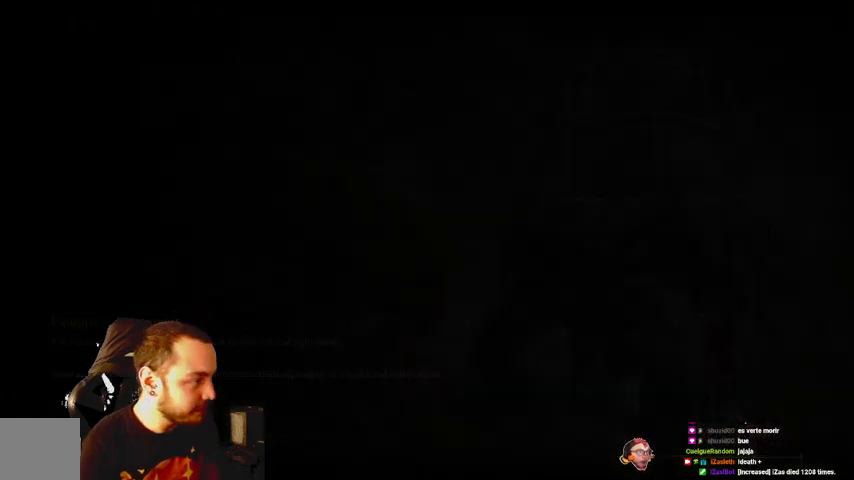
{"buttons": ["B"], "left_stick": "up", "right_stick": "center", "events": []}
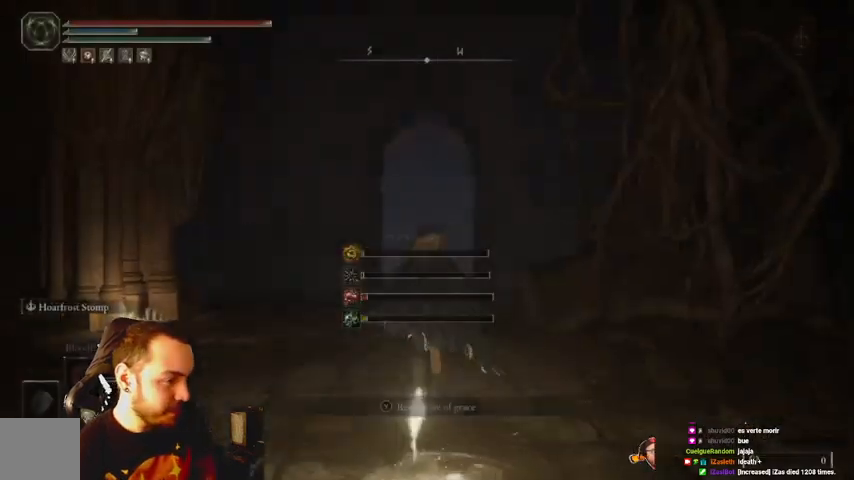
{"buttons": ["B", "DPAD_DOWN"], "left_stick": "up", "right_stick": "center", "events": [[500, "DPAD_DOWN", "down"]]}
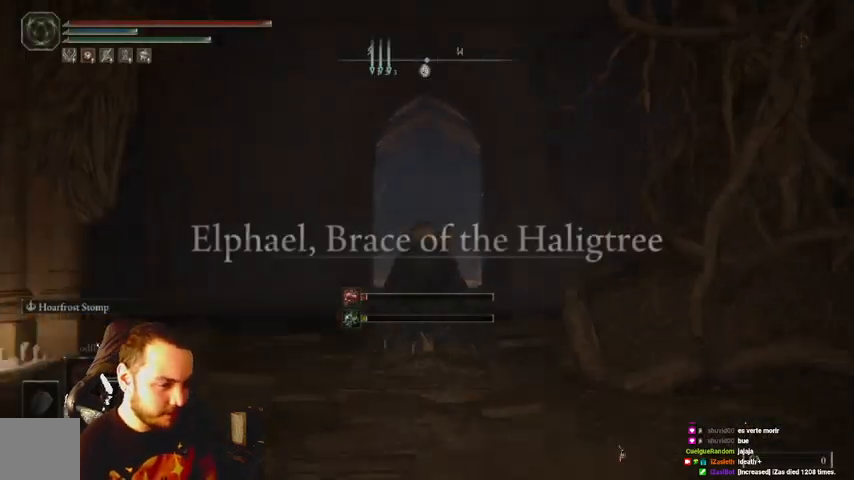
{"buttons": ["B"], "left_stick": "up", "right_stick": "center", "events": [[100, "DPAD_DOWN", "up"], [167, "DPAD_DOWN", "down"], [267, "DPAD_DOWN", "up"]]}
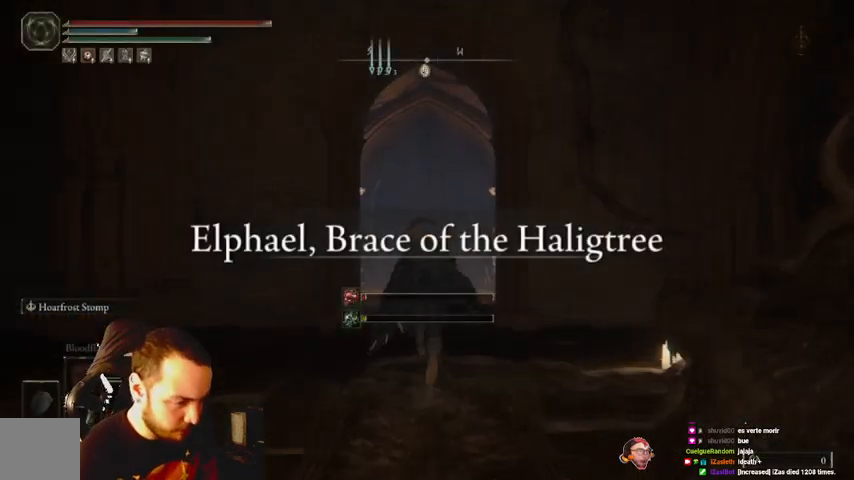
{"buttons": ["B"], "left_stick": "up", "right_stick": "center", "events": []}
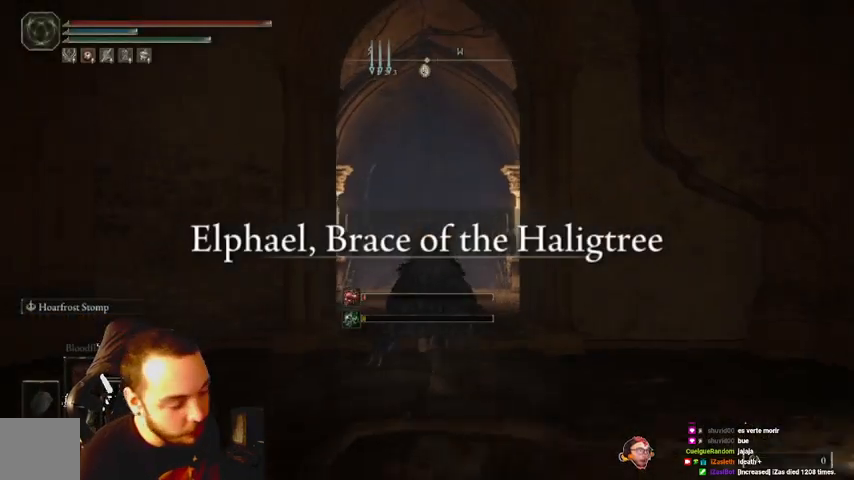
{"buttons": ["B"], "left_stick": "up", "right_stick": "center", "events": []}
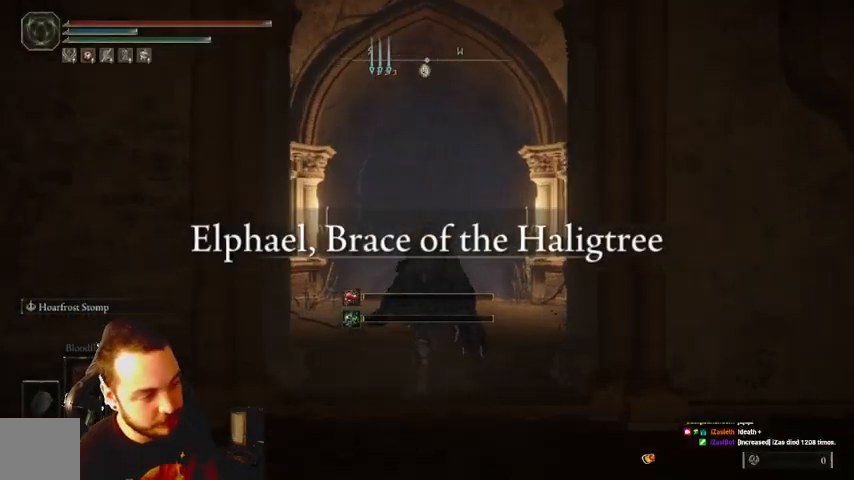
{"buttons": ["B"], "left_stick": "up", "right_stick": "center", "events": []}
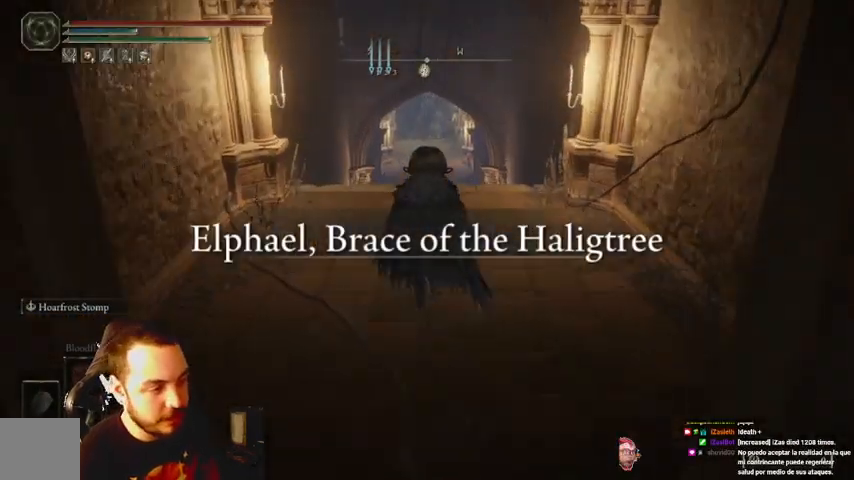
{"buttons": ["B"], "left_stick": "up", "right_stick": "center", "events": []}
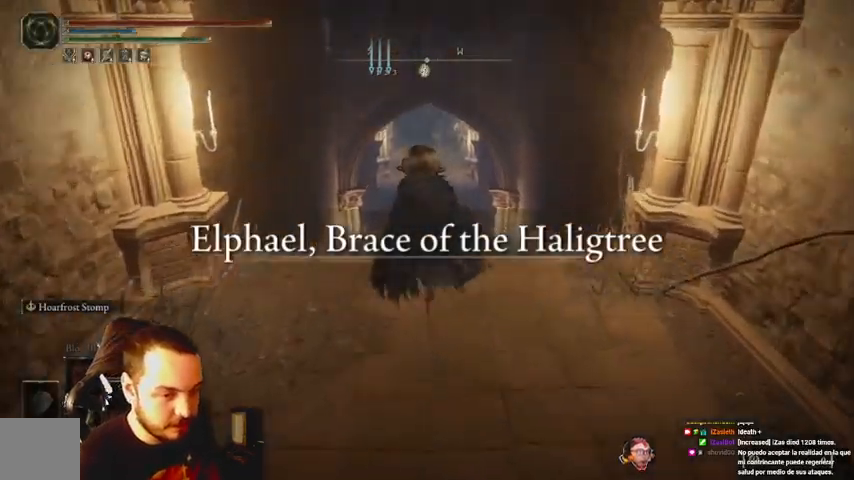
{"buttons": ["B"], "left_stick": "up", "right_stick": "center", "events": []}
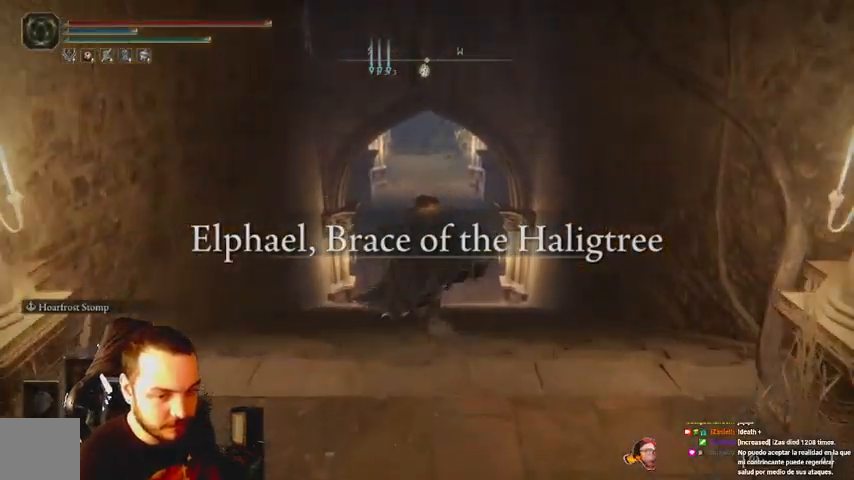
{"buttons": ["B"], "left_stick": "up", "right_stick": "center", "events": []}
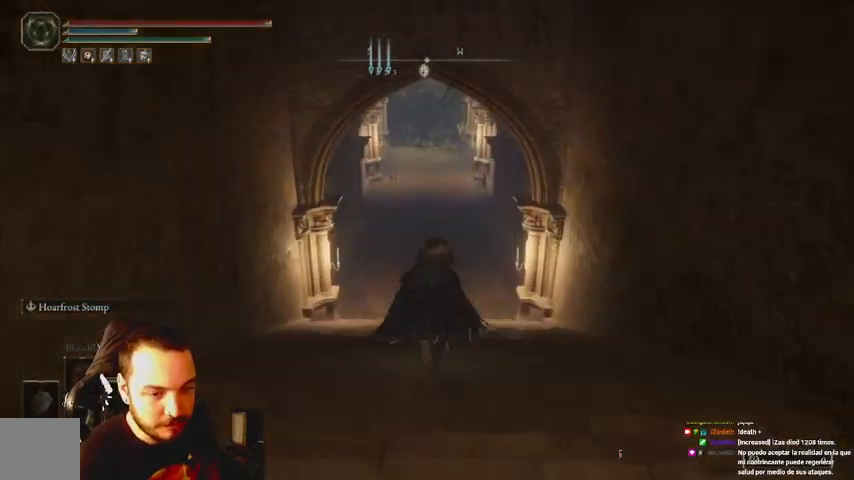
{"buttons": ["B"], "left_stick": "up", "right_stick": "center", "events": []}
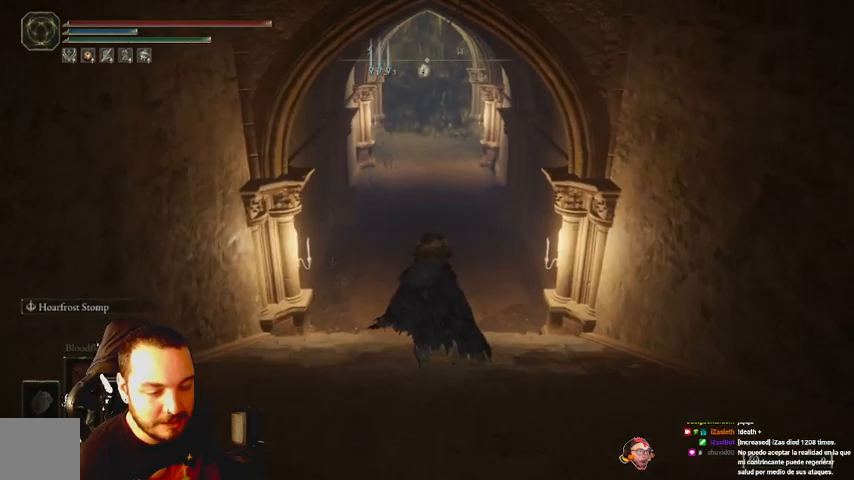
{"buttons": ["B"], "left_stick": "up", "right_stick": "center", "events": []}
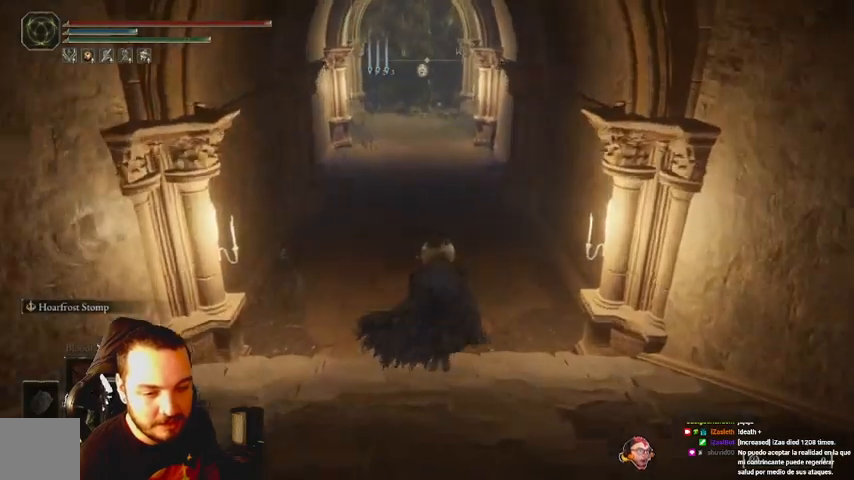
{"buttons": ["B"], "left_stick": "up", "right_stick": "center", "events": []}
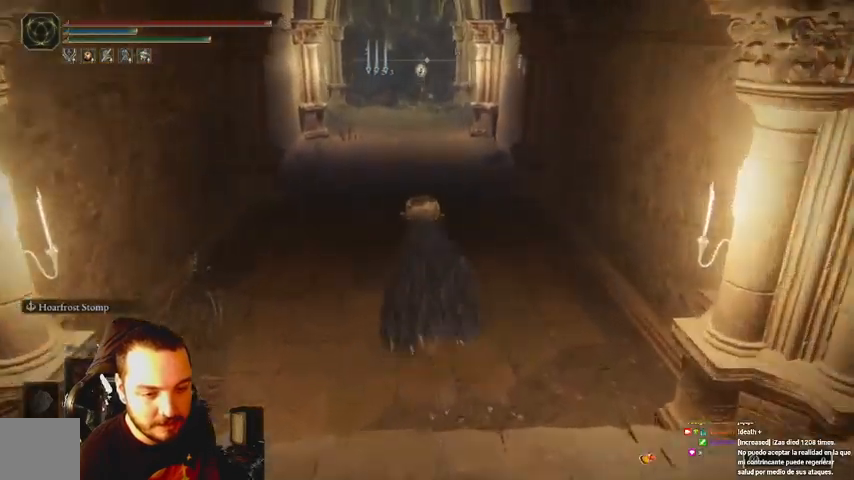
{"buttons": ["B"], "left_stick": "up", "right_stick": "center", "events": []}
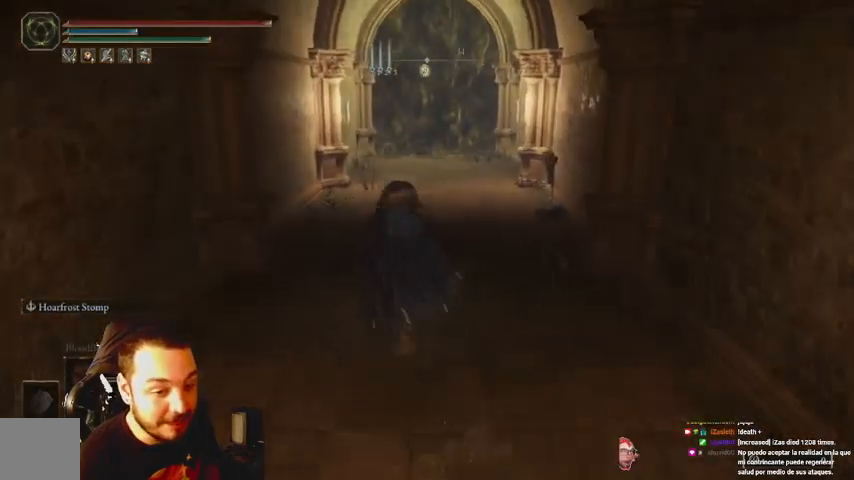
{"buttons": ["B"], "left_stick": "up", "right_stick": "center", "events": []}
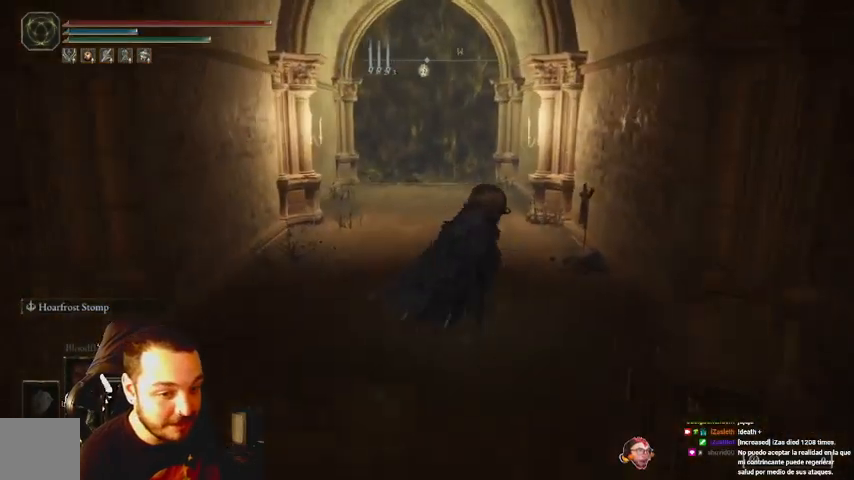
{"buttons": ["B"], "left_stick": "up", "right_stick": "center", "events": []}
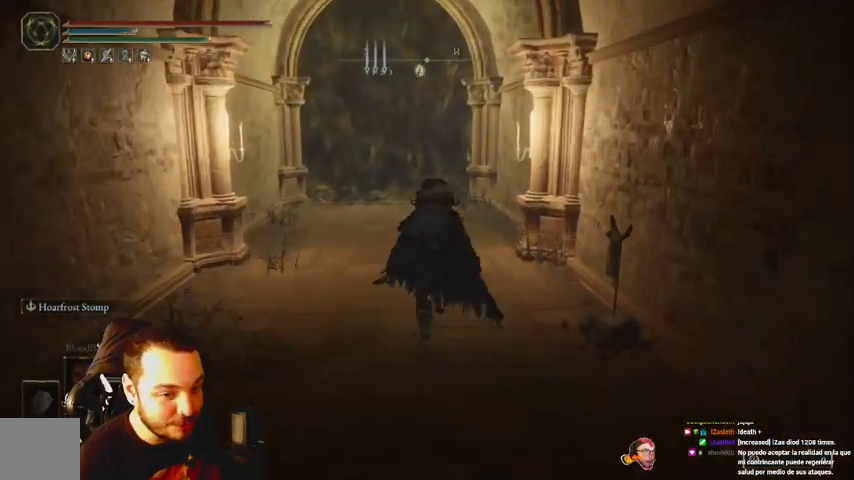
{"buttons": [], "left_stick": "up", "right_stick": "center", "events": [[133, "B", "up"]]}
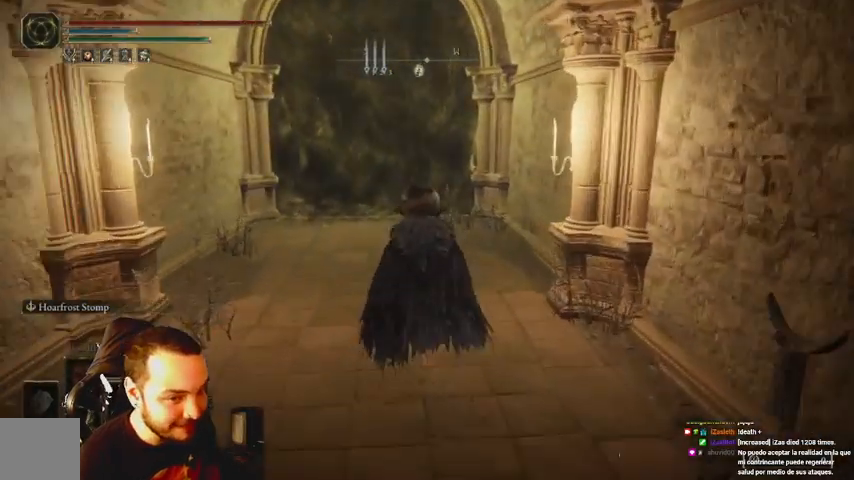
{"buttons": [], "left_stick": "up", "right_stick": "center", "events": [[267, "A", "down"], [400, "A", "up"]]}
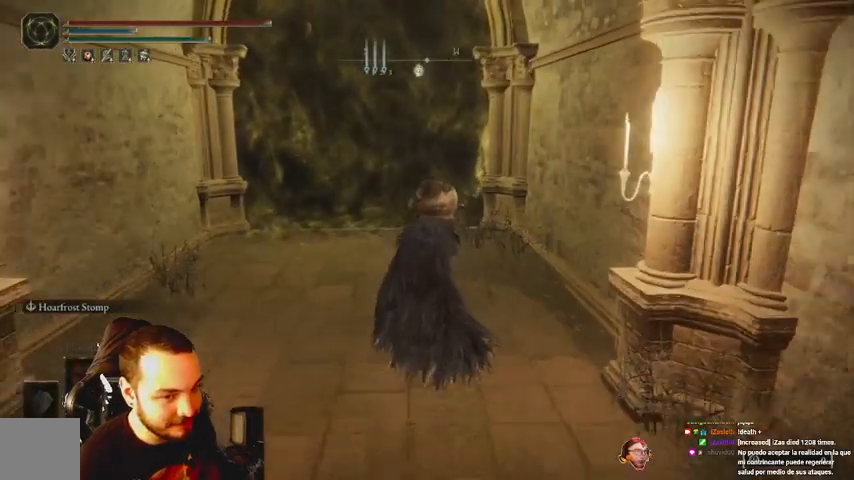
{"buttons": [], "left_stick": "up", "right_stick": "center", "events": []}
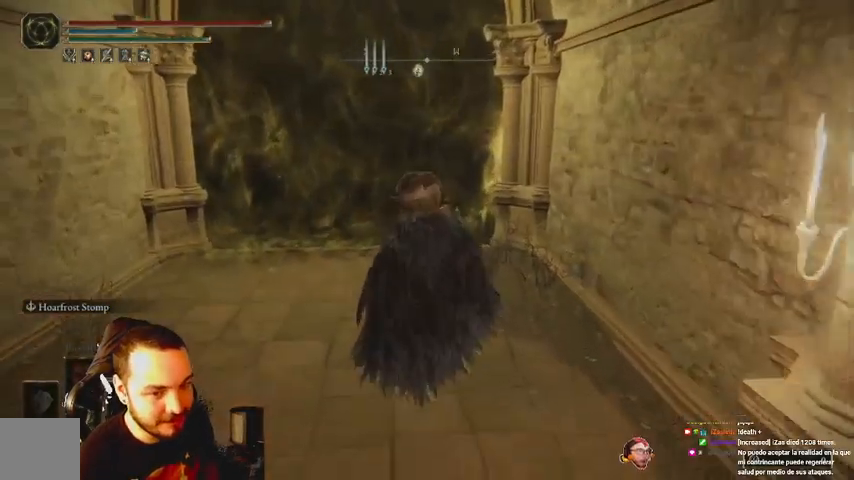
{"buttons": [], "left_stick": "up", "right_stick": "center", "events": []}
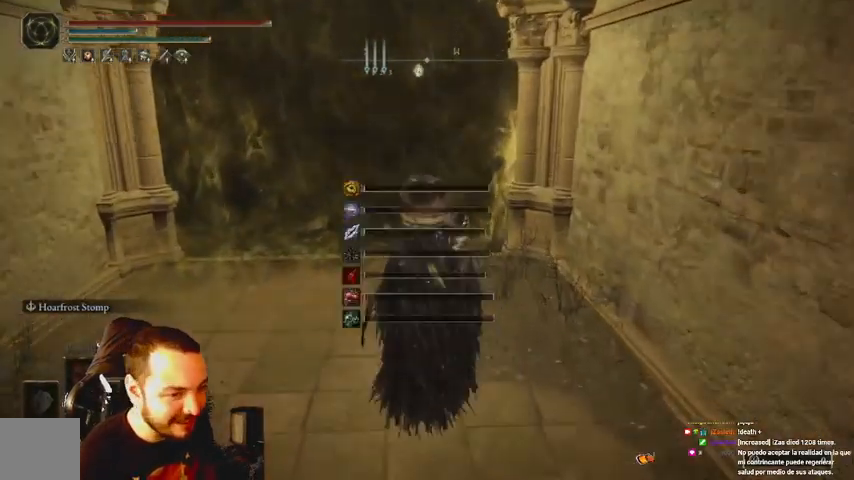
{"buttons": [], "left_stick": "up", "right_stick": "center", "events": []}
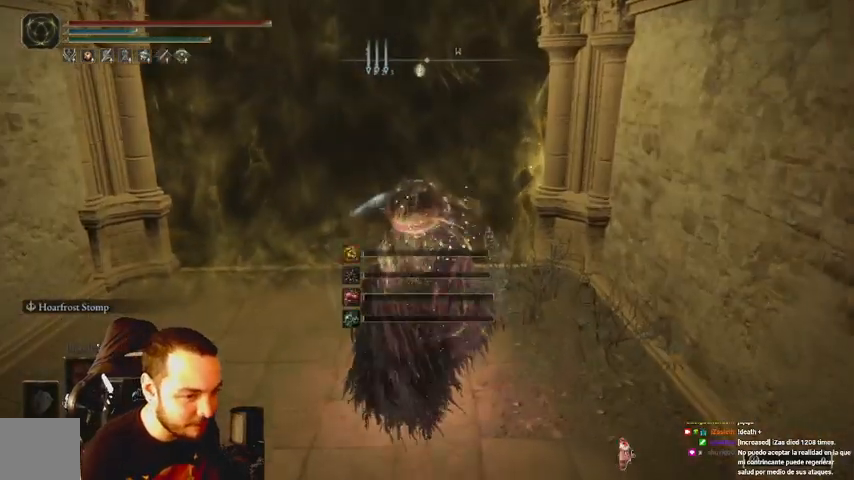
{"buttons": [], "left_stick": "up", "right_stick": "center", "events": []}
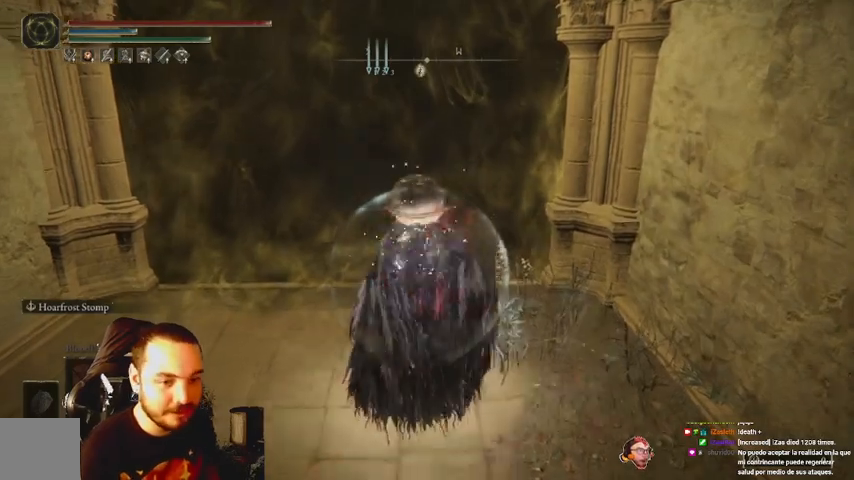
{"buttons": [], "left_stick": "up", "right_stick": "center", "events": []}
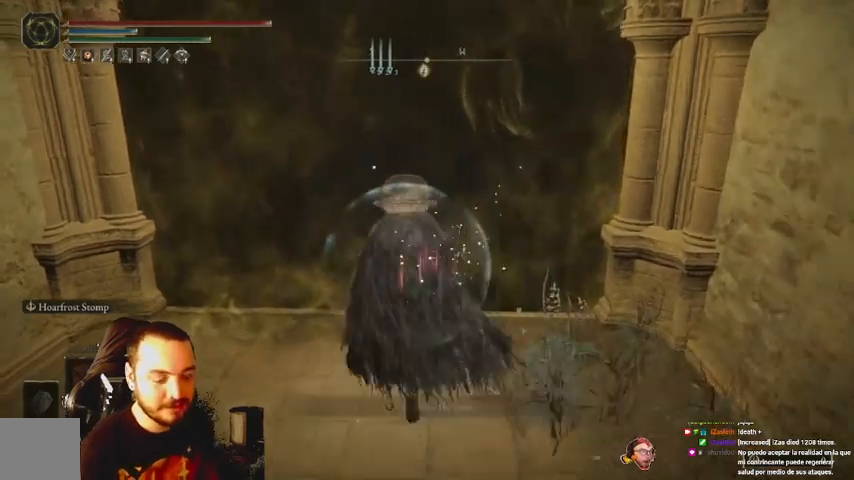
{"buttons": [], "left_stick": "center", "right_stick": "center", "events": [[100, "left_stick", "center"]]}
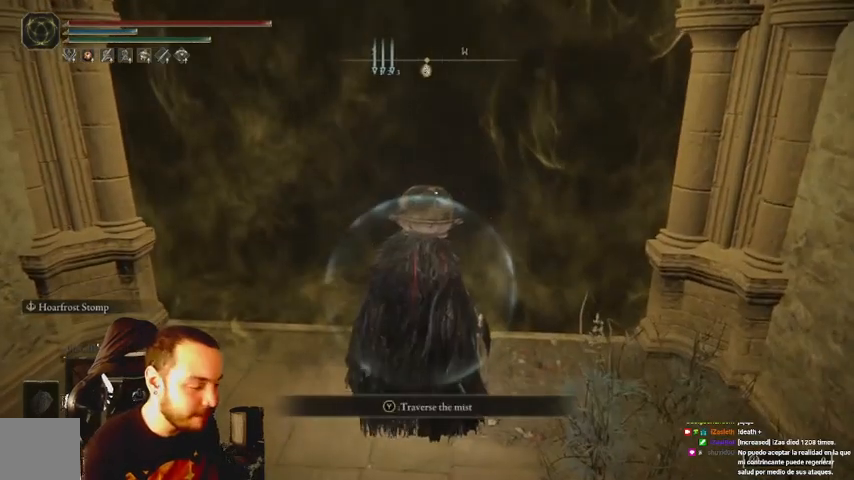
{"buttons": ["X"], "left_stick": "center", "right_stick": "center", "events": [[467, "X", "down"]]}
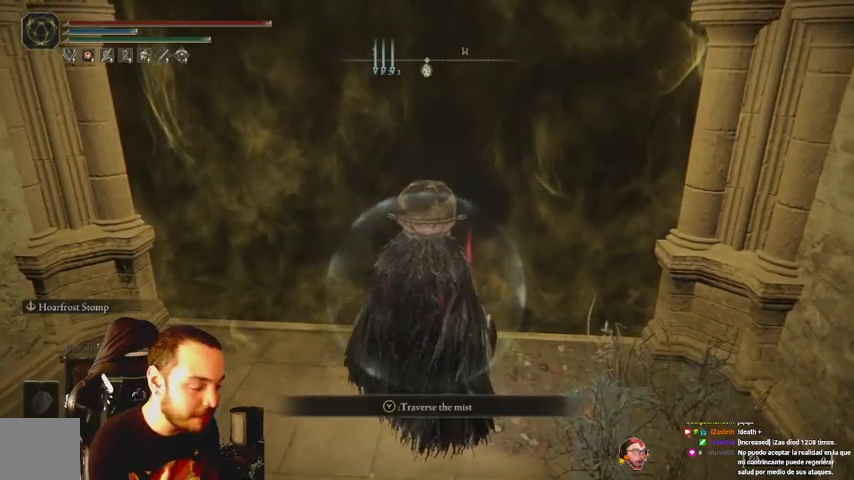
{"buttons": [], "left_stick": "center", "right_stick": "center", "events": [[100, "X", "up"]]}